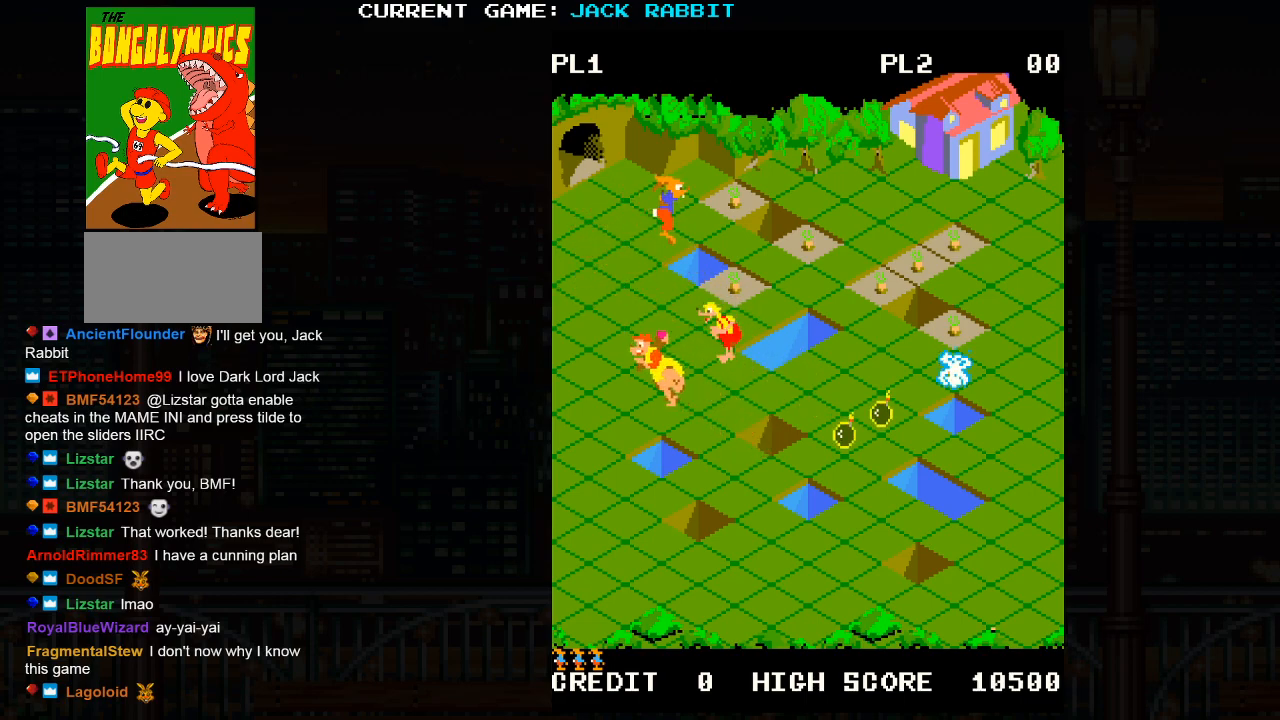
Gameplay with a controller (arcade stick); each line is a JSON object with the inputs held at the frame after it. "events" lists button and stick changes between this image and that frame as [ms after this image, input, new state], when the widget could be followed in between. Not read: L3 R3.
{"buttons": ["SQUARE"], "left_stick": "right", "events": [[233, "left_stick", "center"], [483, "left_stick", "right"]]}
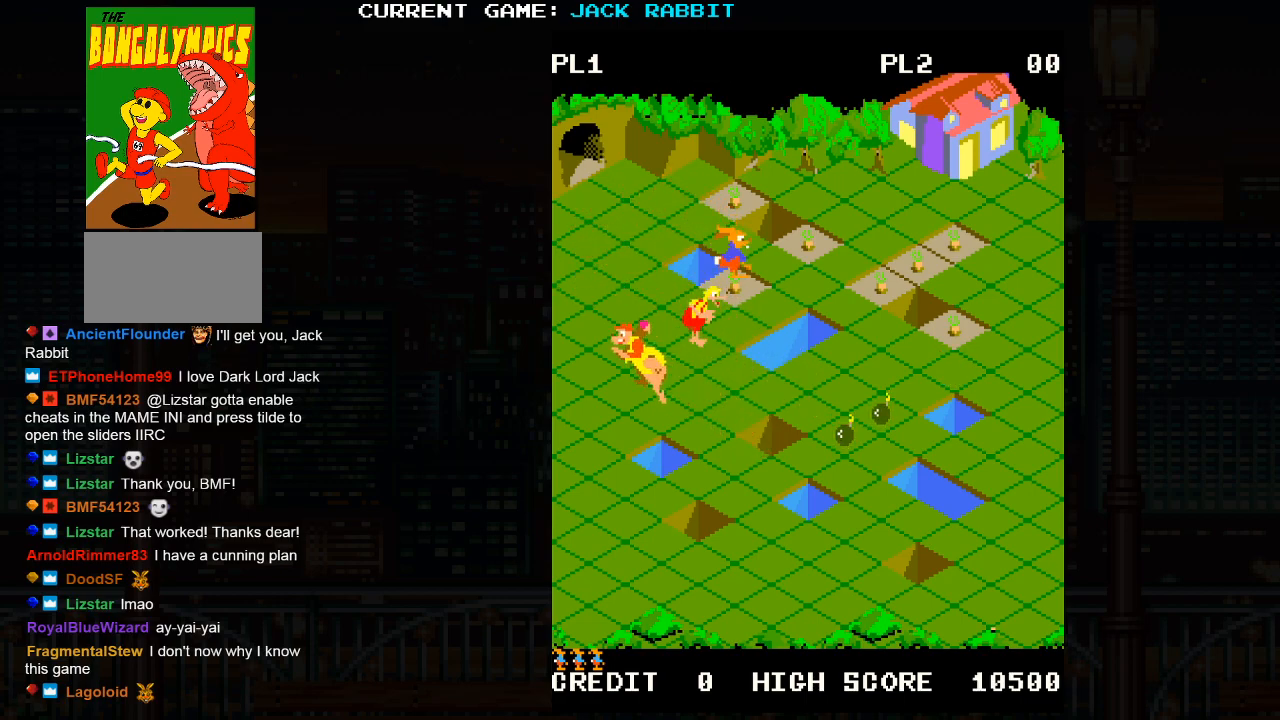
{"buttons": ["SQUARE"], "left_stick": "center", "events": [[33, "left_stick", "up-right"], [350, "left_stick", "center"]]}
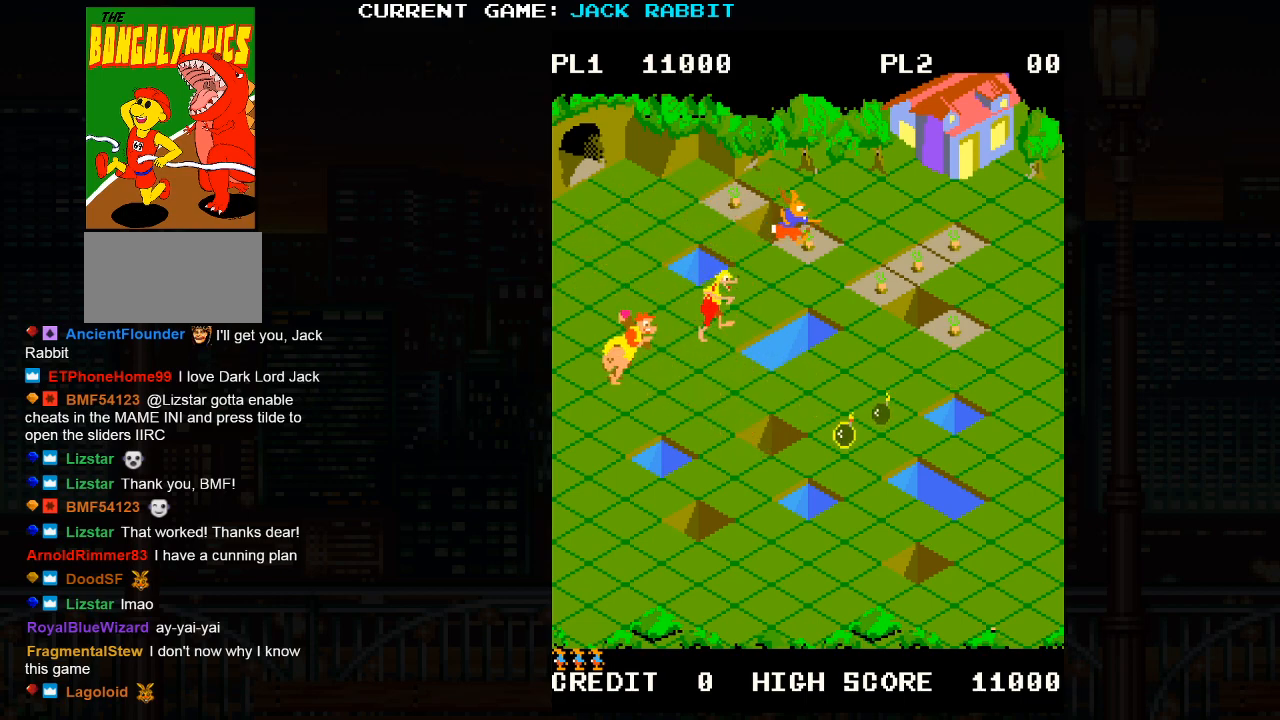
{"buttons": ["SQUARE"], "left_stick": "center", "events": [[100, "left_stick", "up-left"], [350, "left_stick", "center"]]}
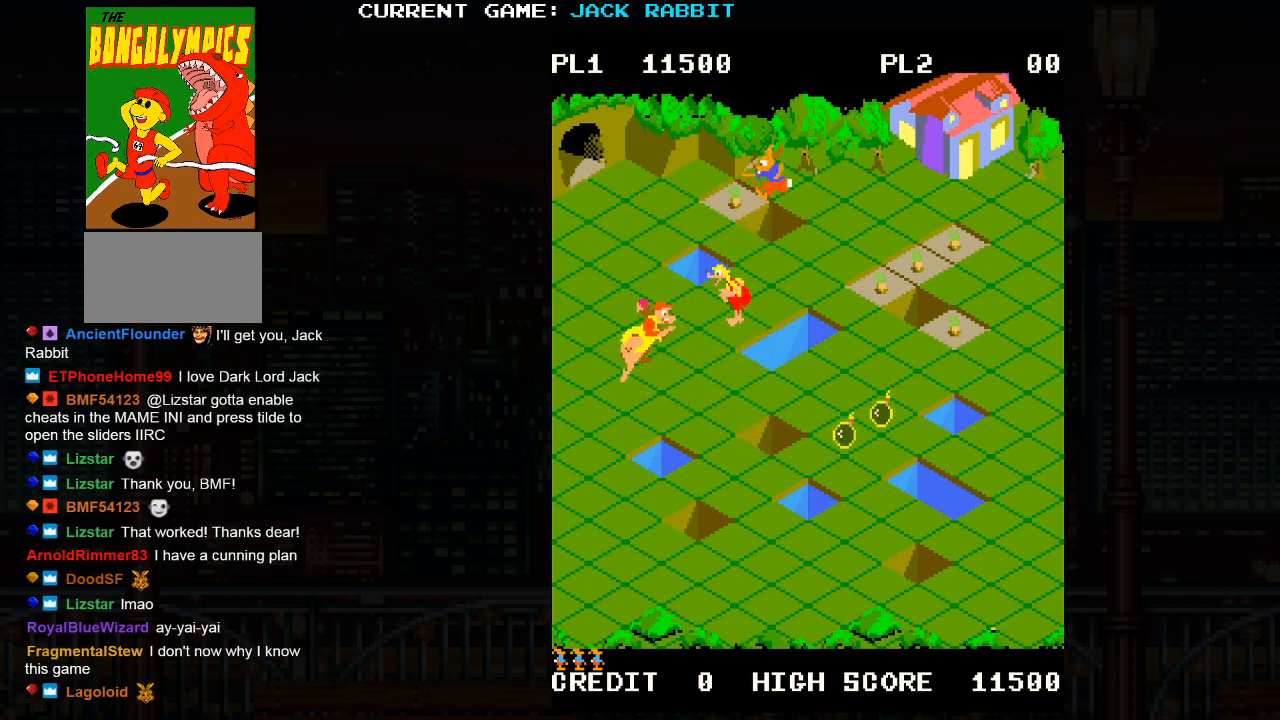
{"buttons": ["SQUARE"], "left_stick": "down-right", "events": [[233, "left_stick", "down-right"]]}
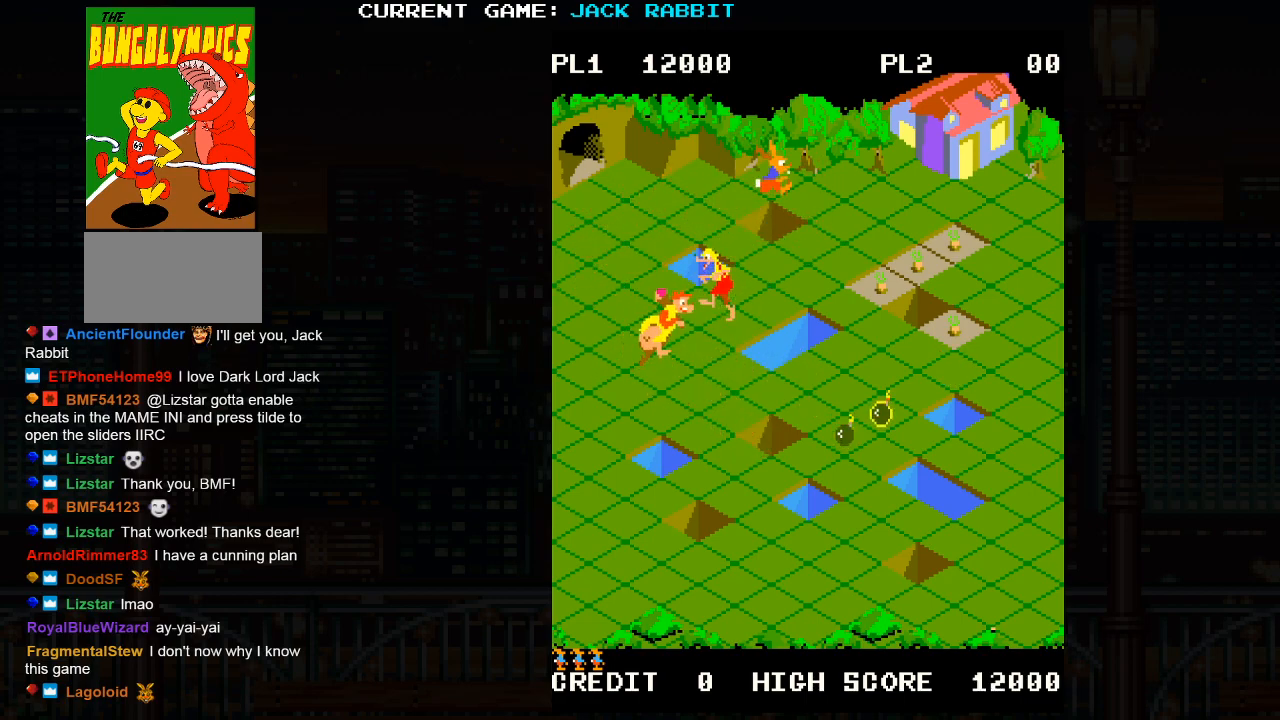
{"buttons": ["SQUARE"], "left_stick": "down-right", "events": []}
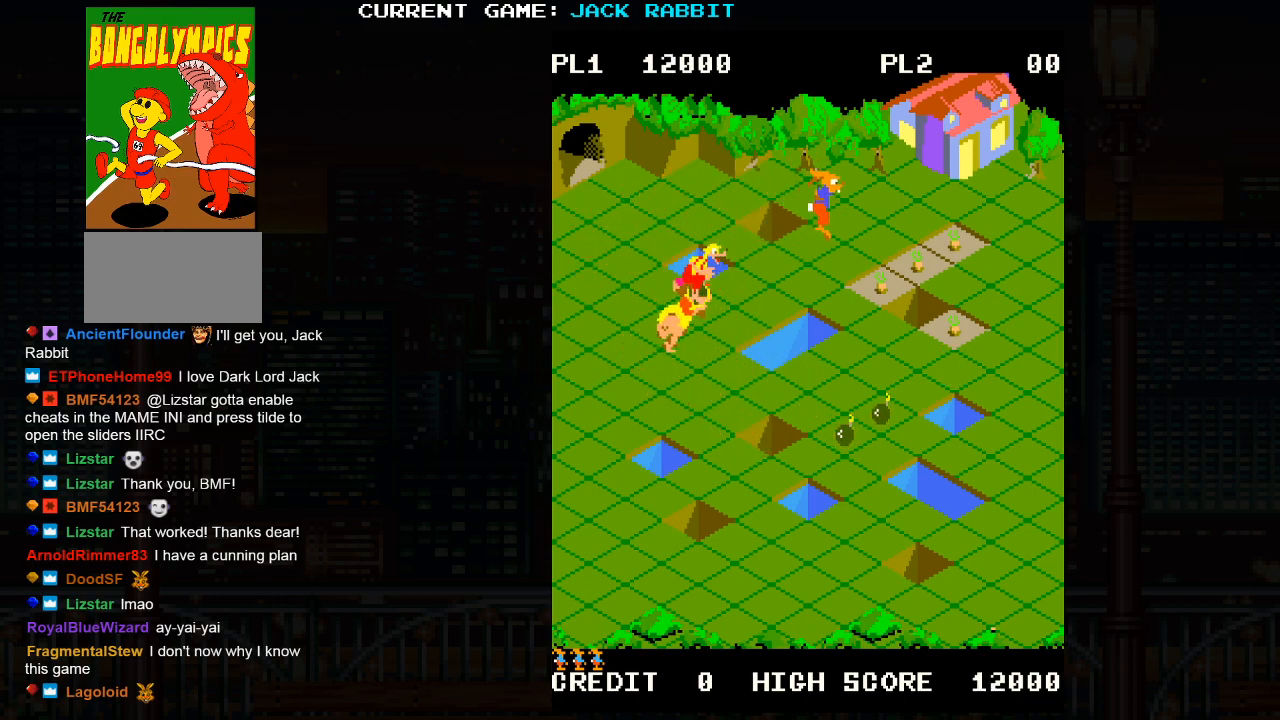
{"buttons": [], "left_stick": "up-right", "events": [[150, "SQUARE", "up"], [150, "left_stick", "center"], [500, "left_stick", "up-right"]]}
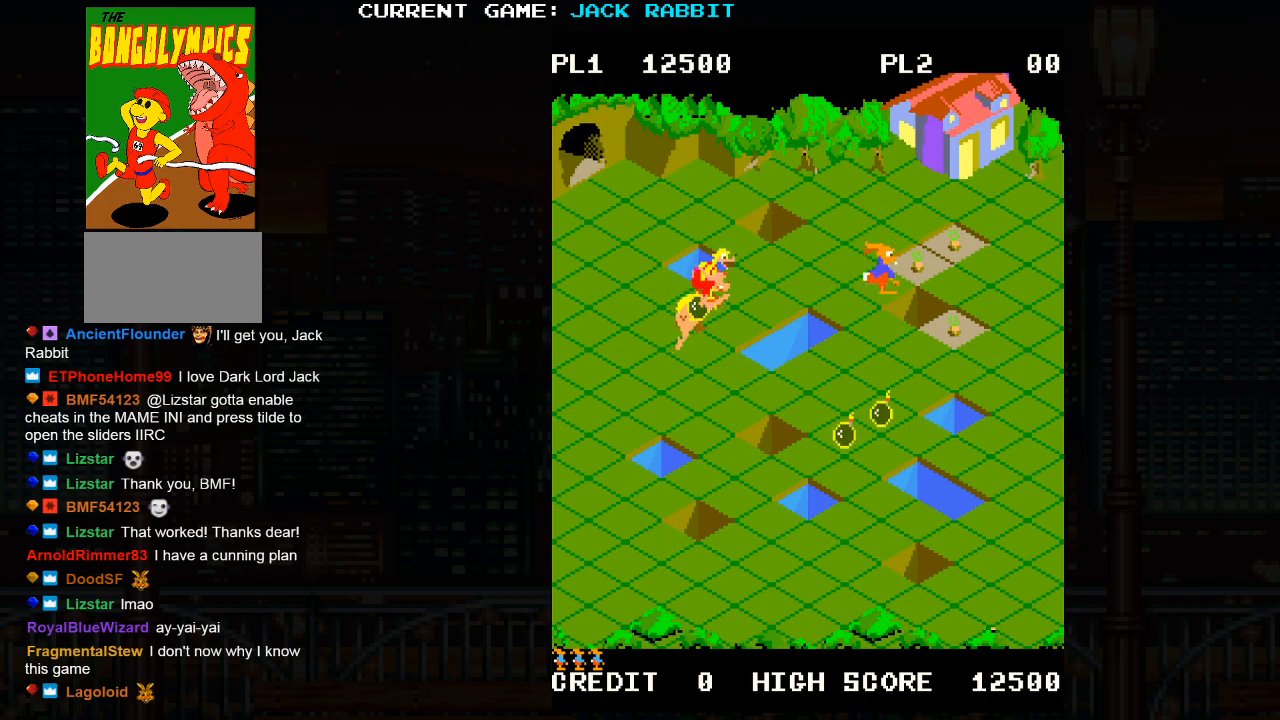
{"buttons": [], "left_stick": "up-right", "events": [[300, "left_stick", "center"], [450, "left_stick", "right"], [500, "left_stick", "up-right"]]}
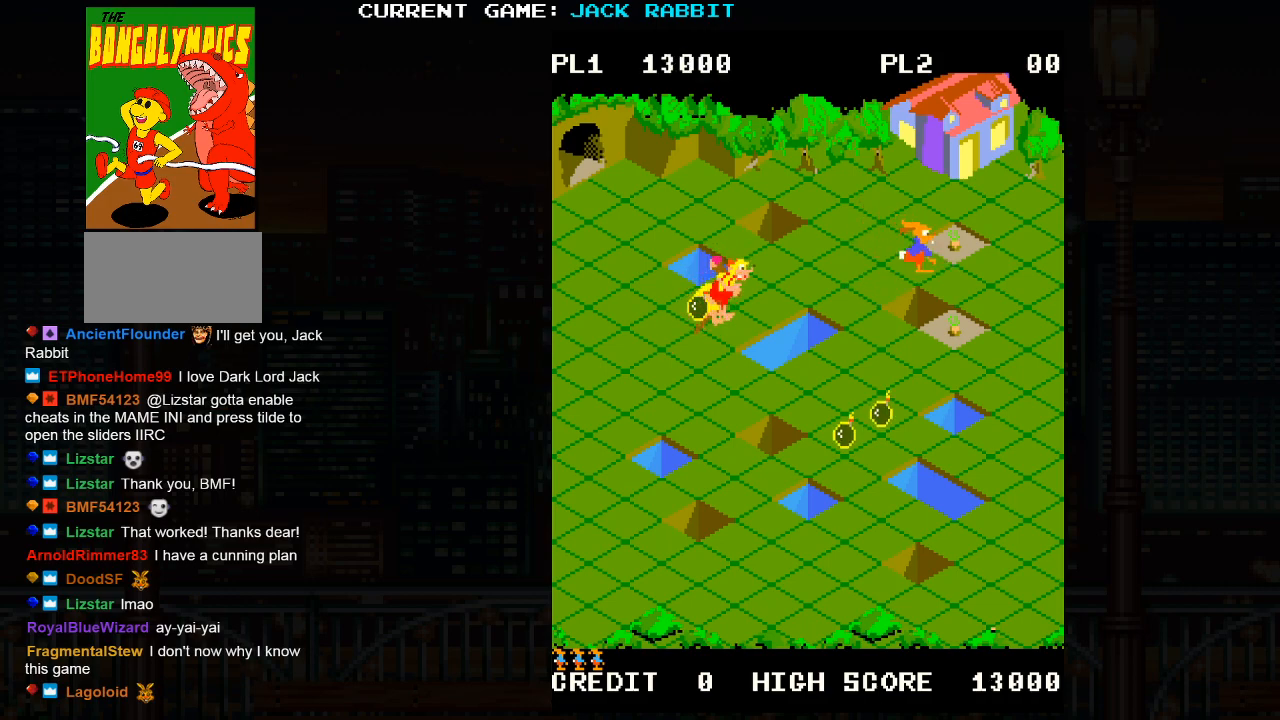
{"buttons": [], "left_stick": "down-right", "events": [[167, "left_stick", "center"], [417, "left_stick", "down-right"]]}
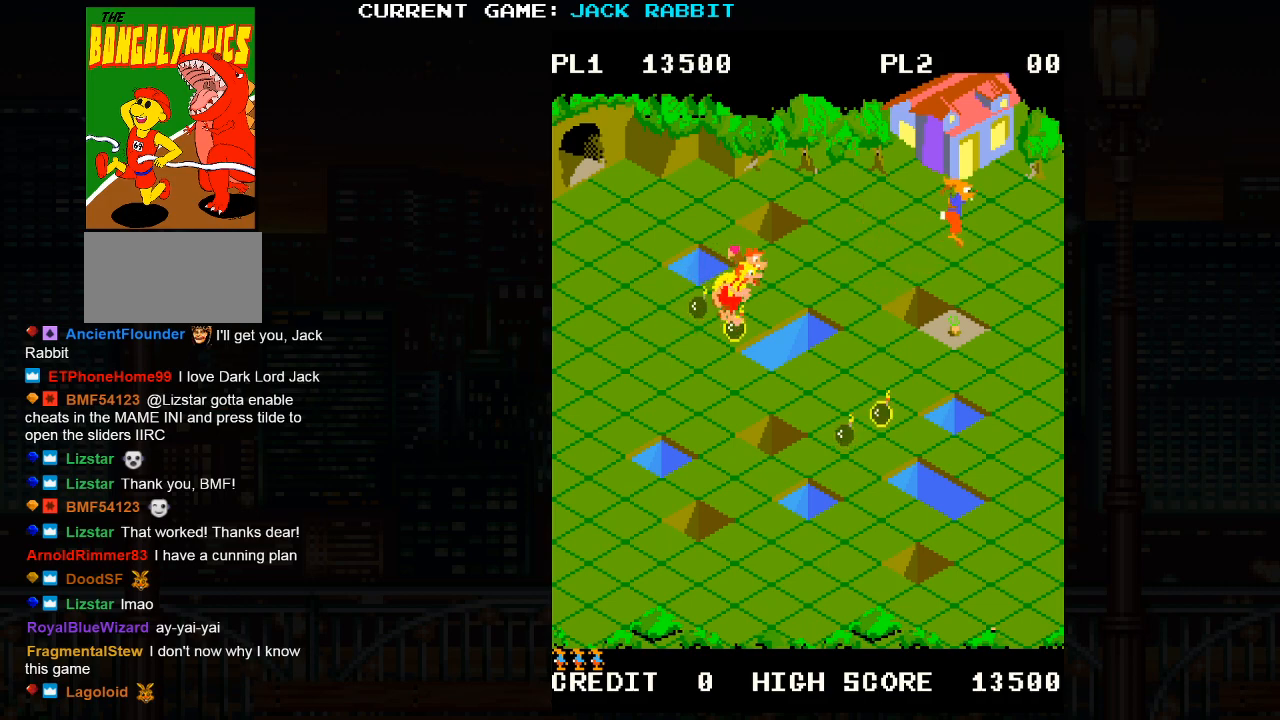
{"buttons": [], "left_stick": "down-right", "events": []}
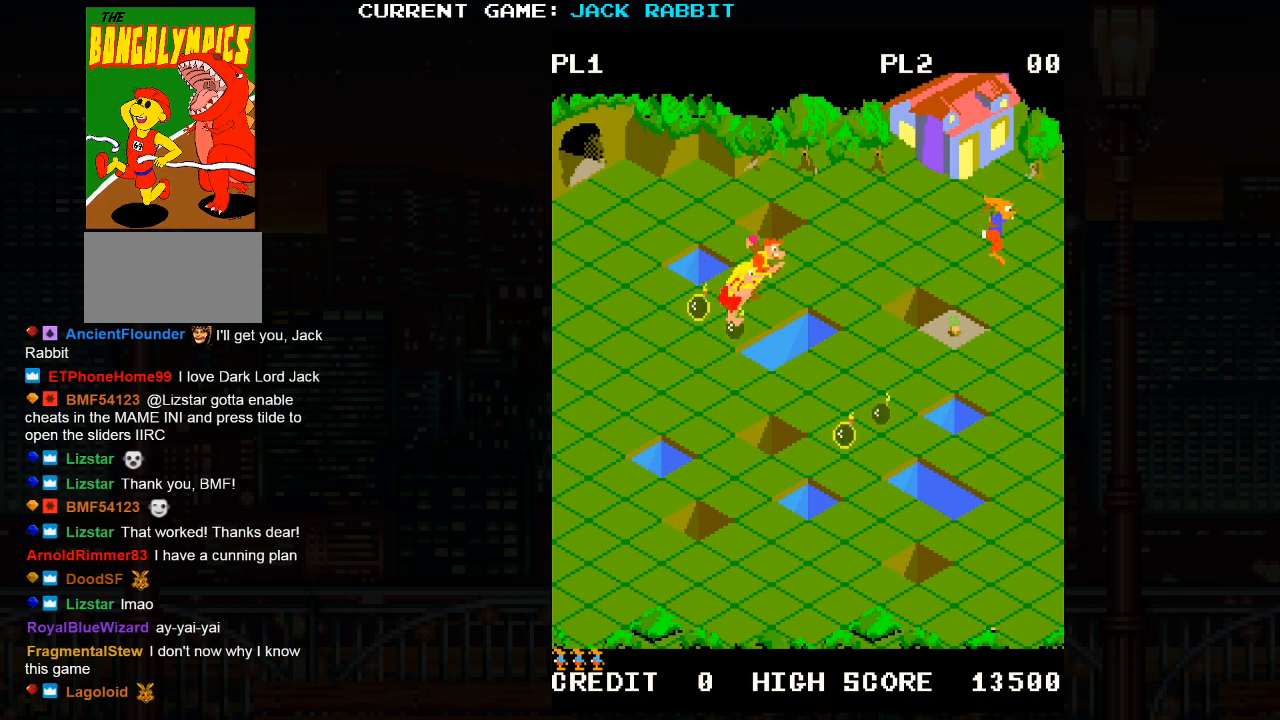
{"buttons": [], "left_stick": "down-left", "events": [[117, "left_stick", "center"], [283, "left_stick", "down-left"]]}
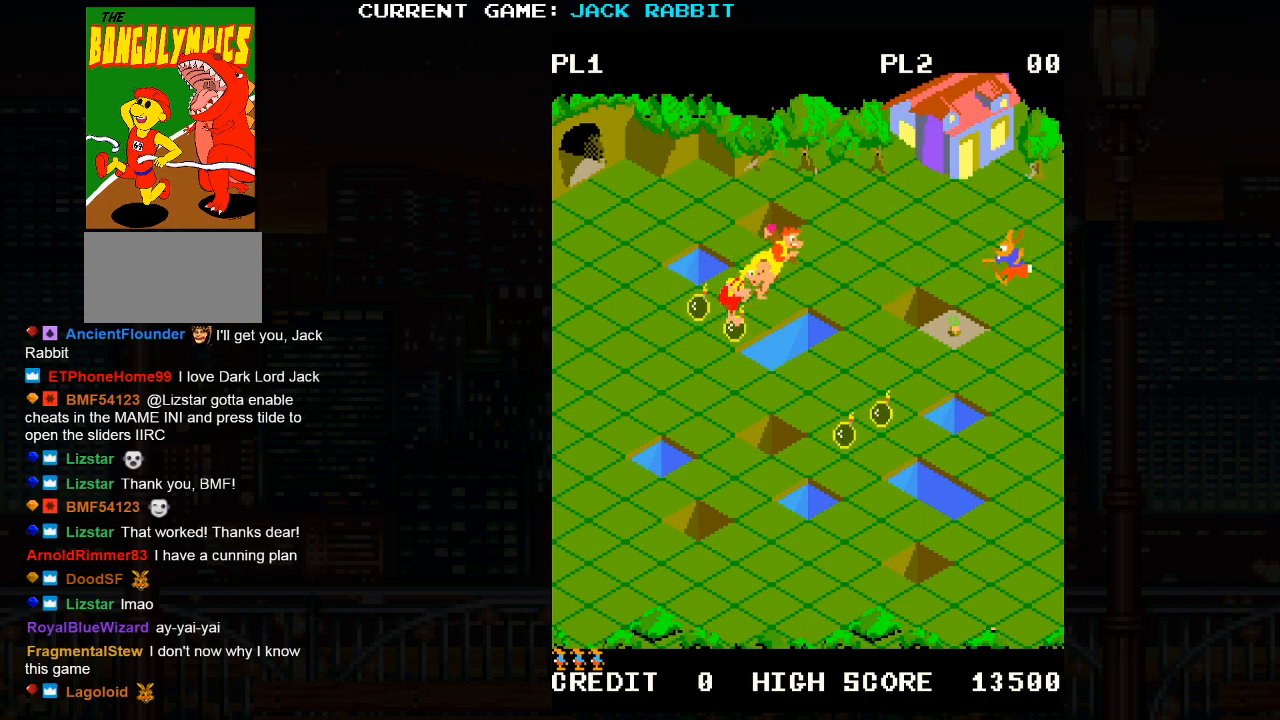
{"buttons": [], "left_stick": "down-left", "events": []}
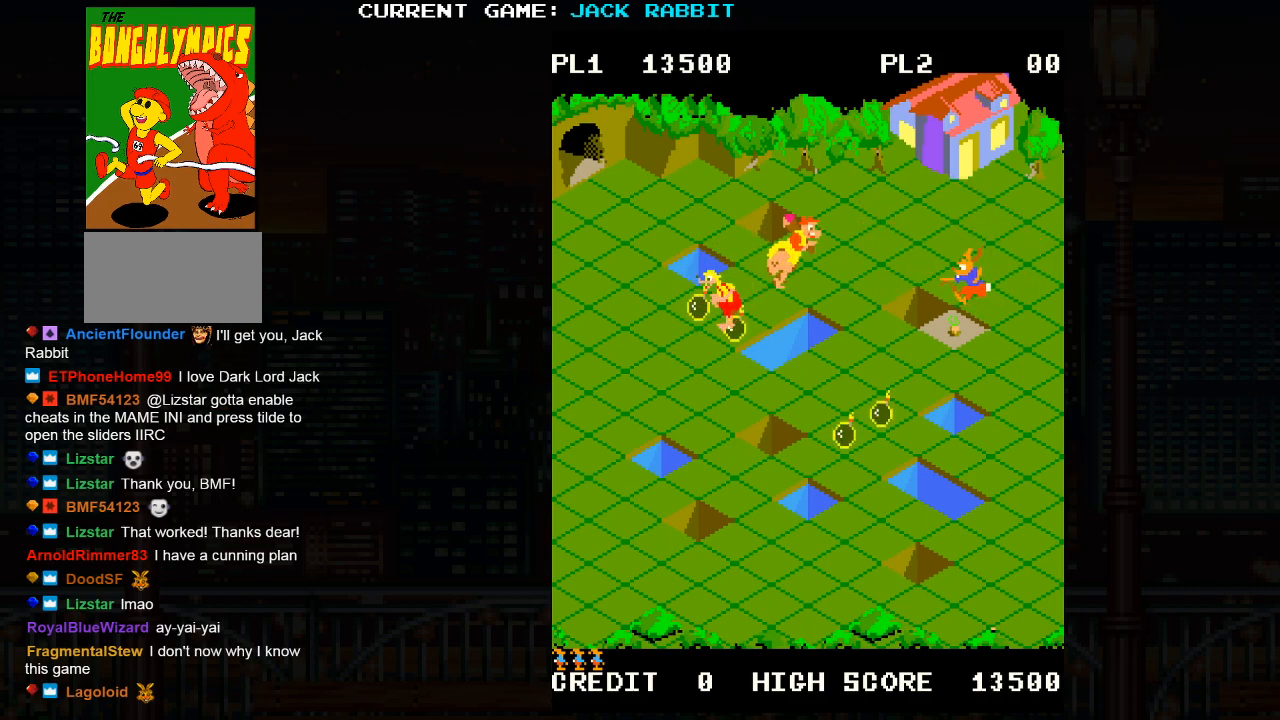
{"buttons": [], "left_stick": "center", "events": [[150, "left_stick", "center"]]}
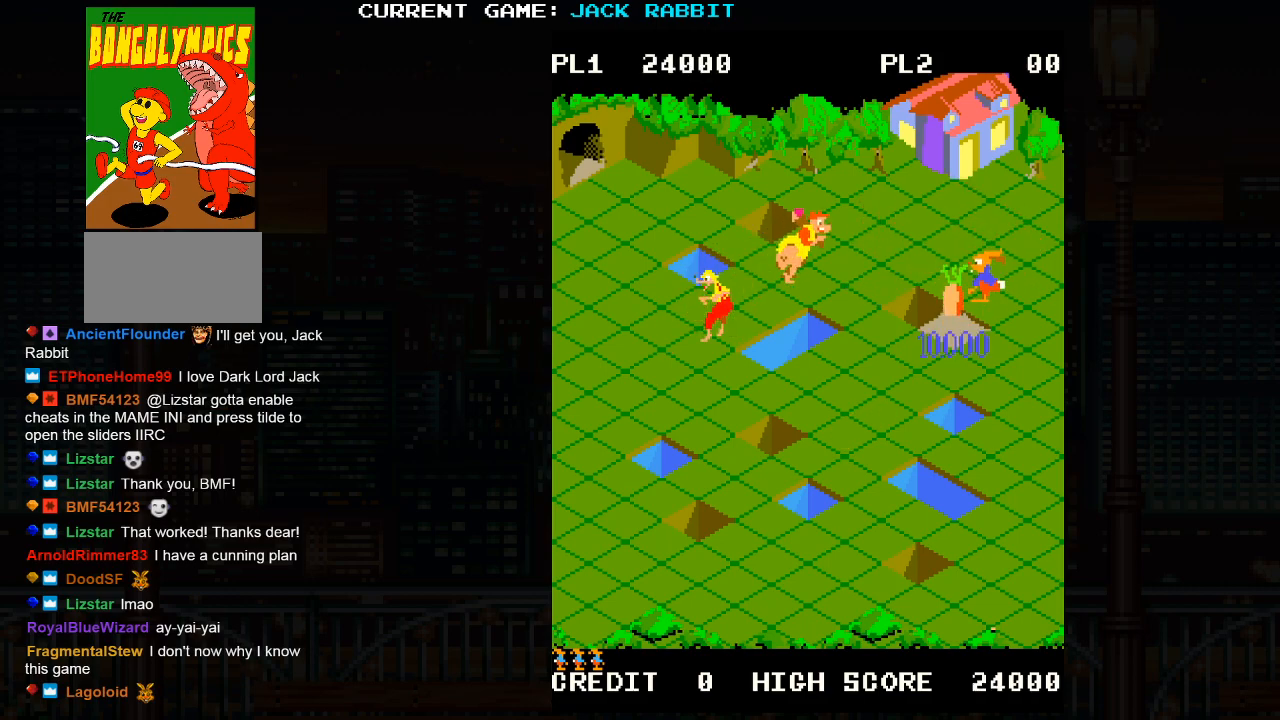
{"buttons": [], "left_stick": "center", "events": []}
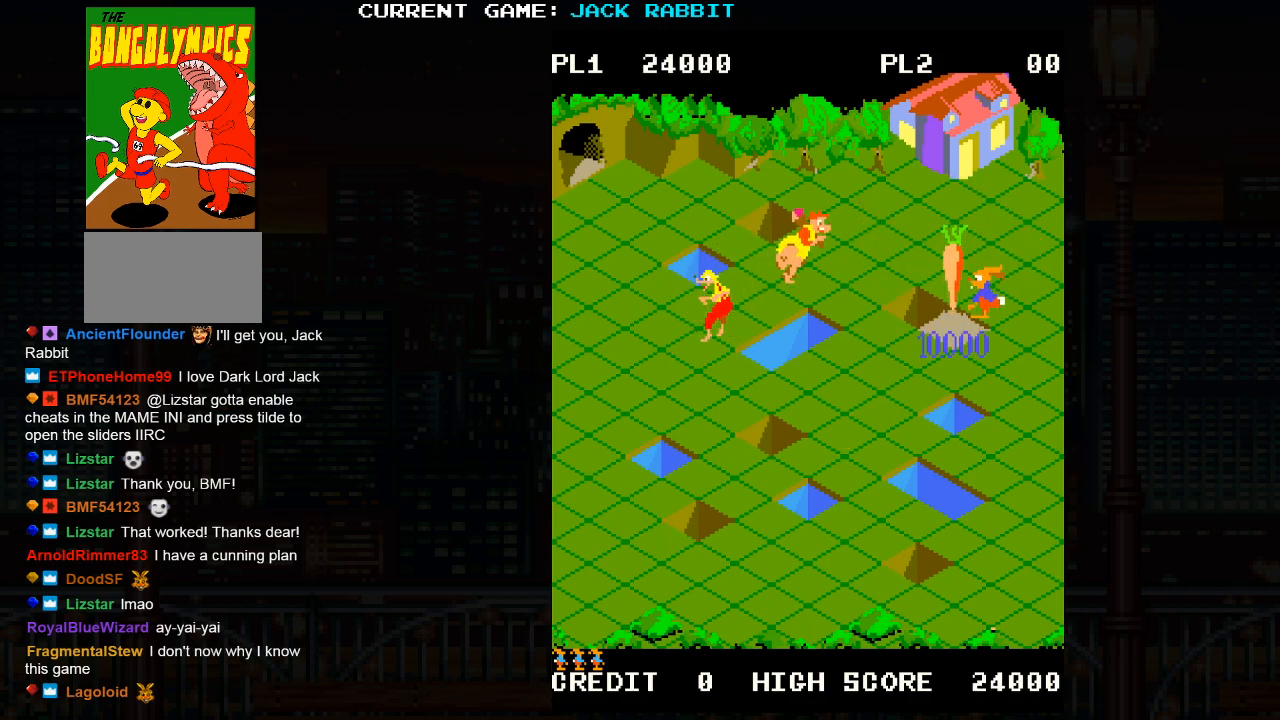
{"buttons": [], "left_stick": "center", "events": []}
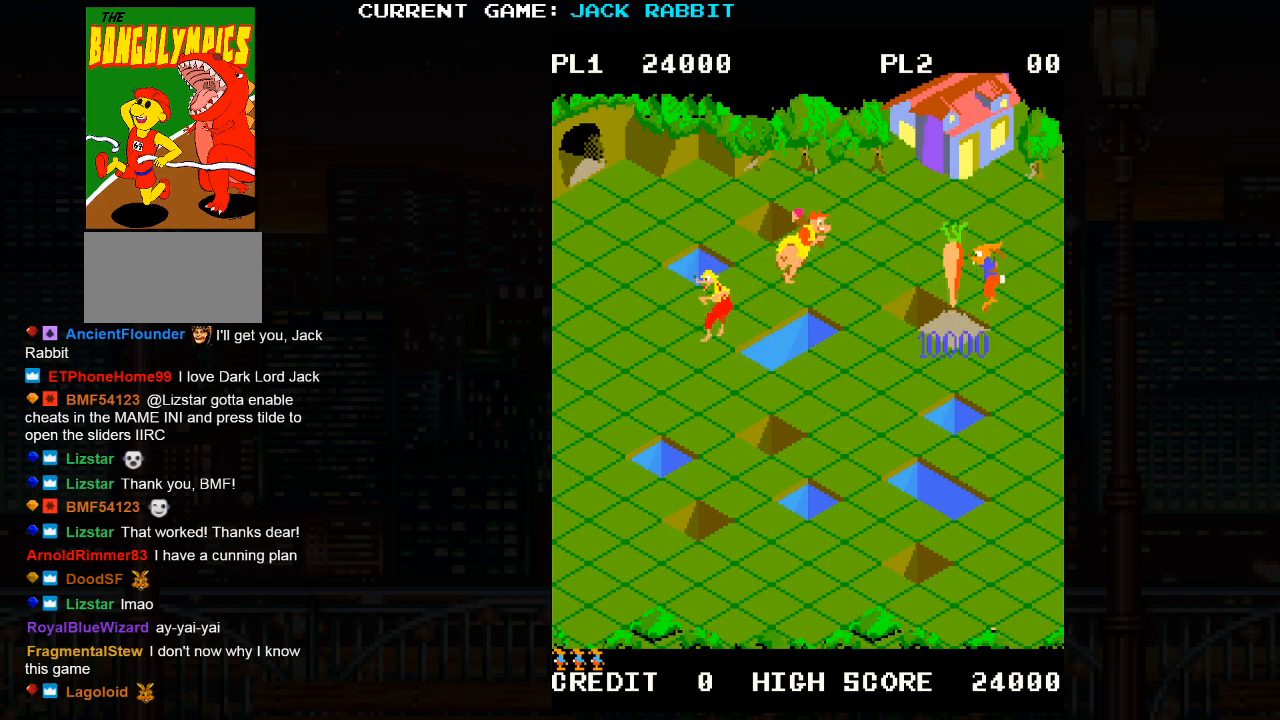
{"buttons": [], "left_stick": "right", "events": [[283, "left_stick", "right"]]}
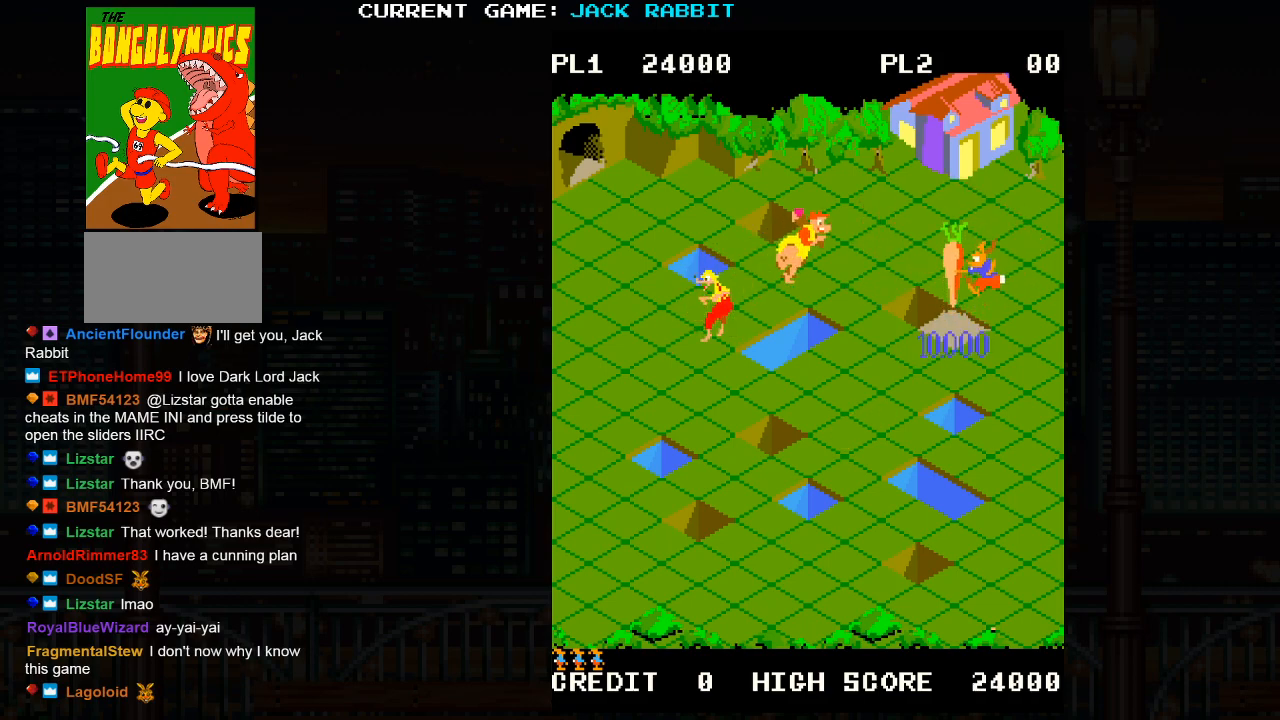
{"buttons": [], "left_stick": "up-right", "events": [[67, "left_stick", "up-right"]]}
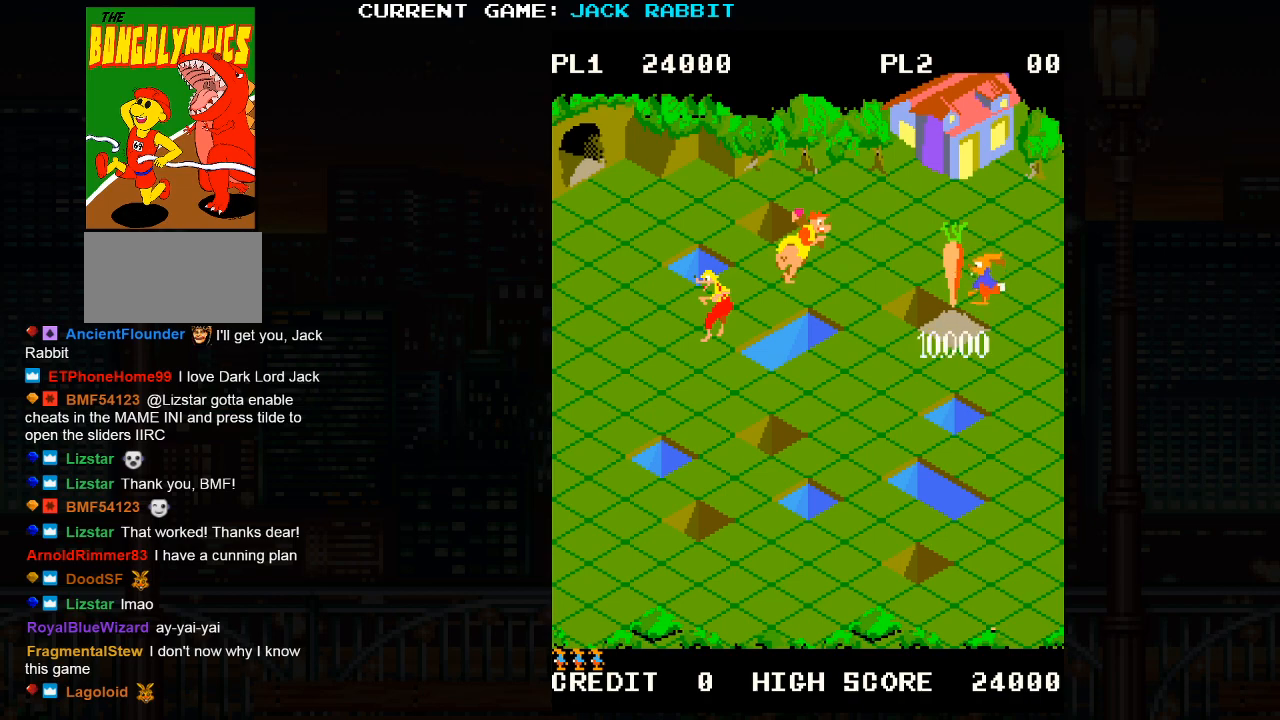
{"buttons": [], "left_stick": "center", "events": [[400, "left_stick", "center"]]}
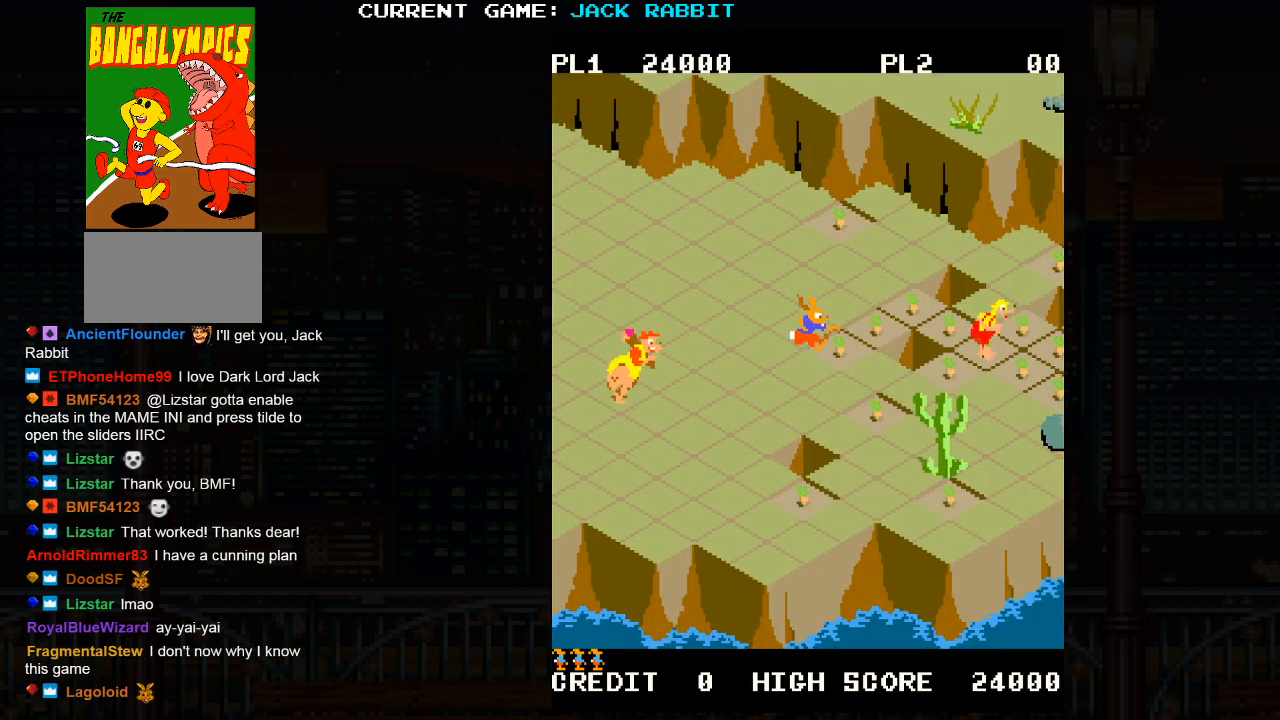
{"buttons": [], "left_stick": "center", "events": []}
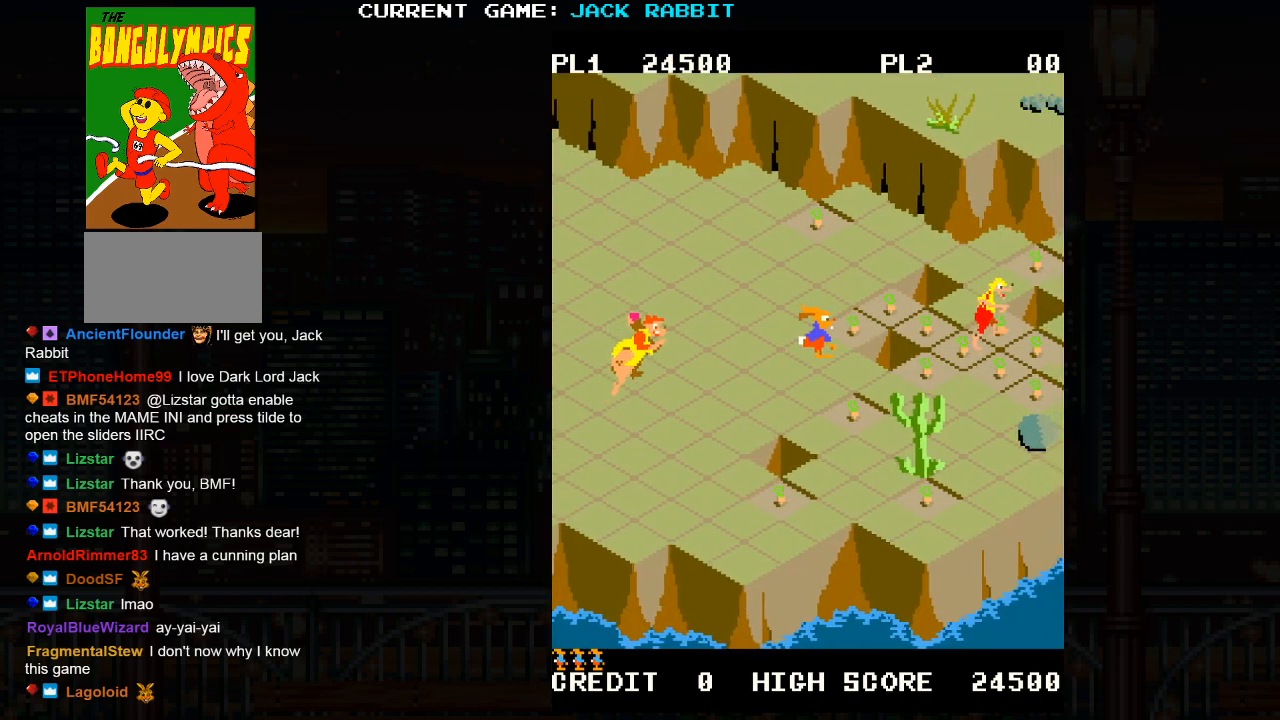
{"buttons": [], "left_stick": "center", "events": [[117, "left_stick", "up-right"], [333, "left_stick", "center"]]}
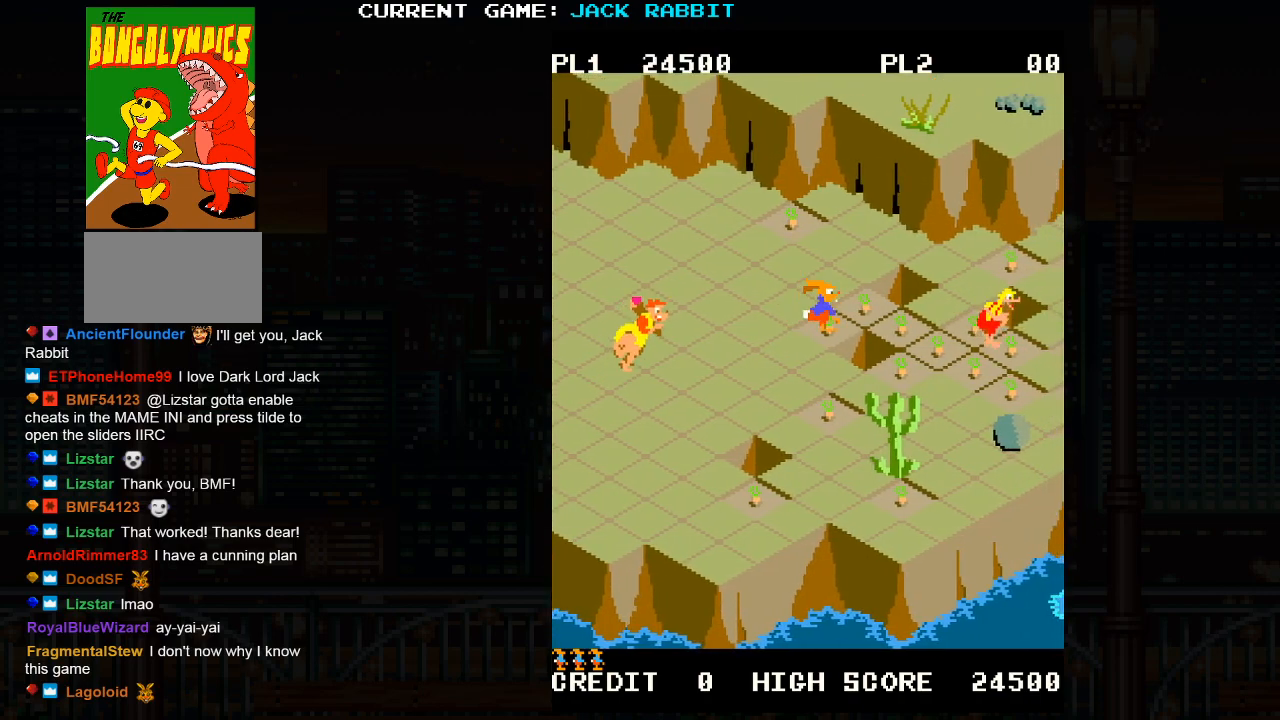
{"buttons": [], "left_stick": "center", "events": [[83, "left_stick", "right"], [133, "left_stick", "up-right"], [317, "left_stick", "center"]]}
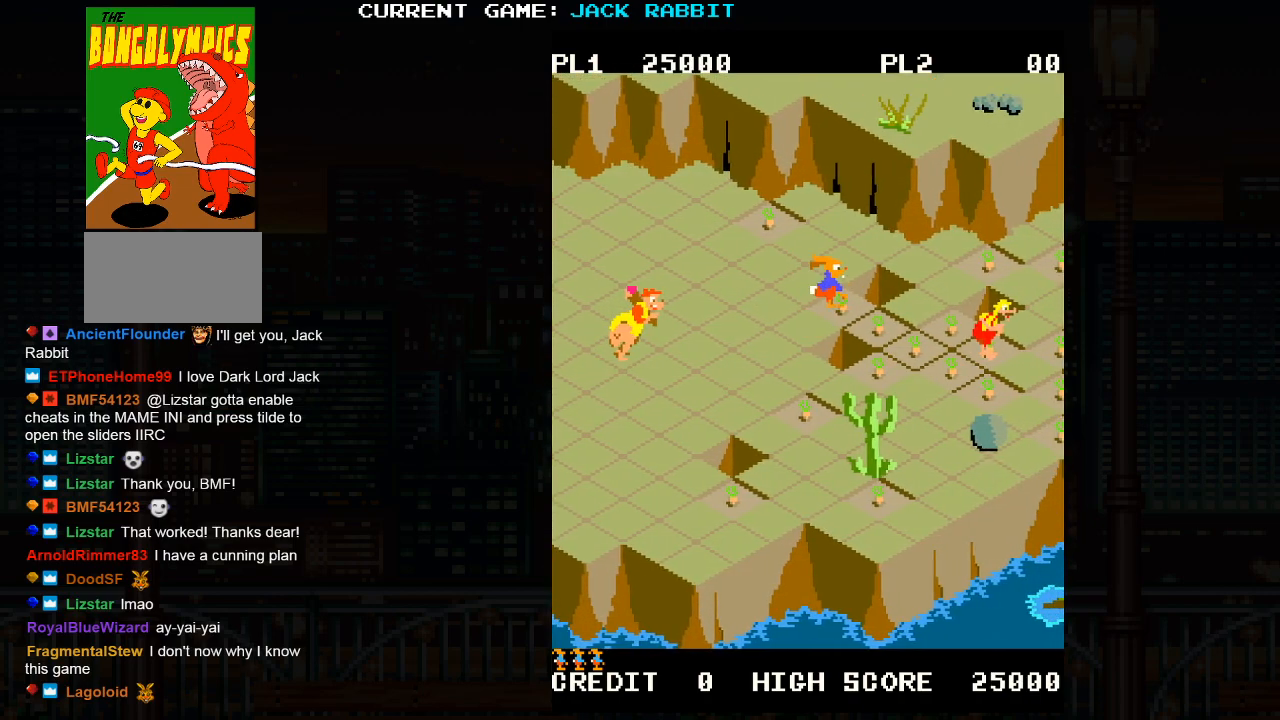
{"buttons": [], "left_stick": "center", "events": [[117, "left_stick", "down-right"], [433, "left_stick", "center"]]}
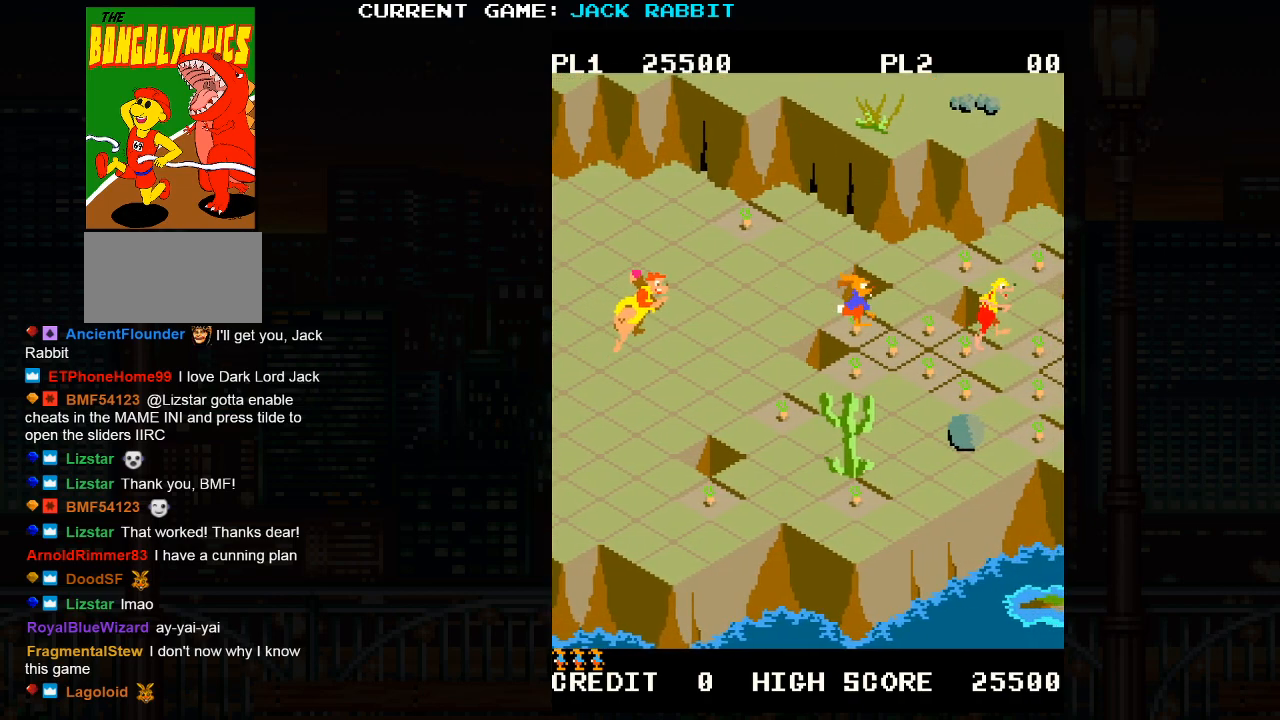
{"buttons": [], "left_stick": "center", "events": [[167, "left_stick", "down-right"], [450, "left_stick", "center"]]}
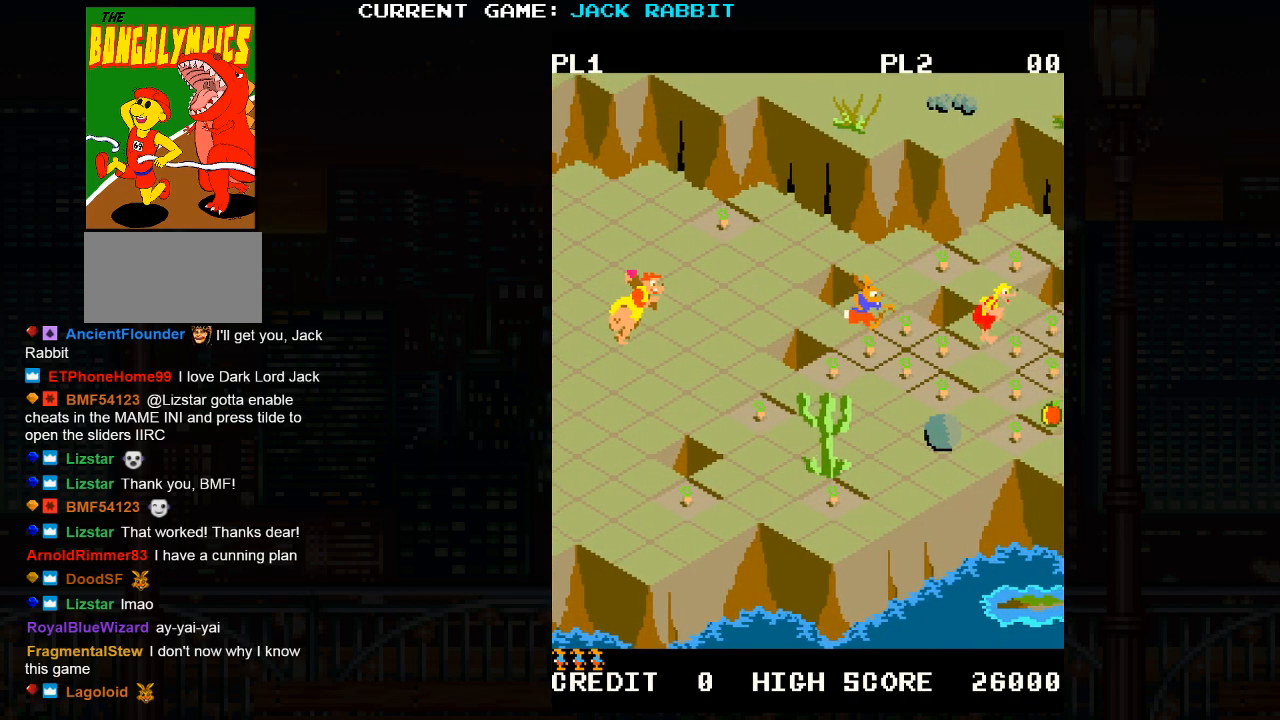
{"buttons": [], "left_stick": "down-left", "events": [[117, "left_stick", "down-left"]]}
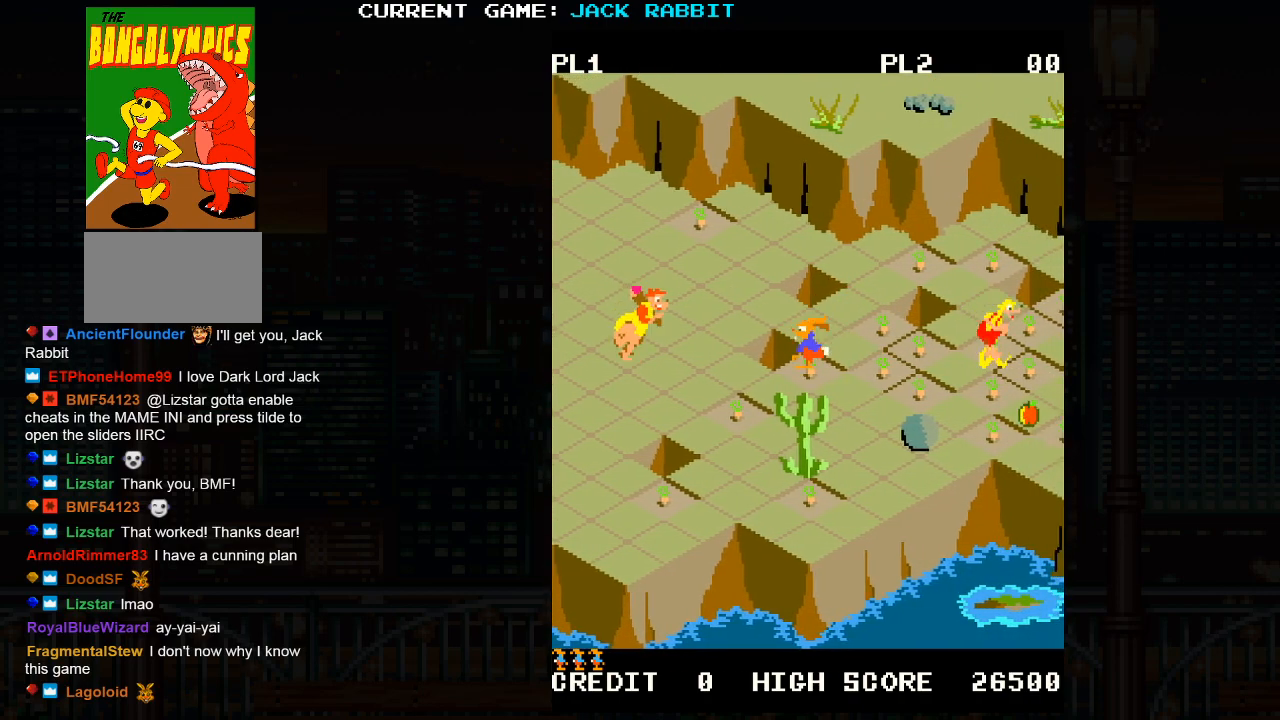
{"buttons": [], "left_stick": "center", "events": [[417, "left_stick", "center"]]}
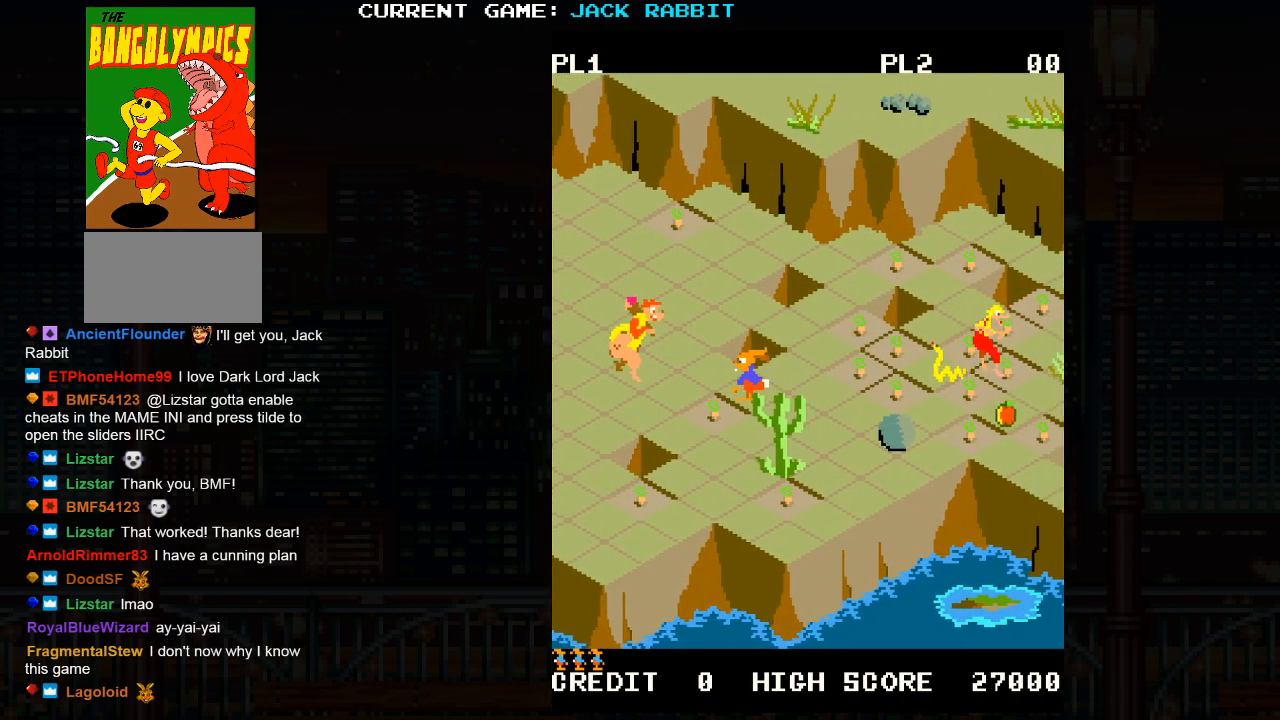
{"buttons": [], "left_stick": "center", "events": [[167, "left_stick", "down-left"], [300, "left_stick", "center"]]}
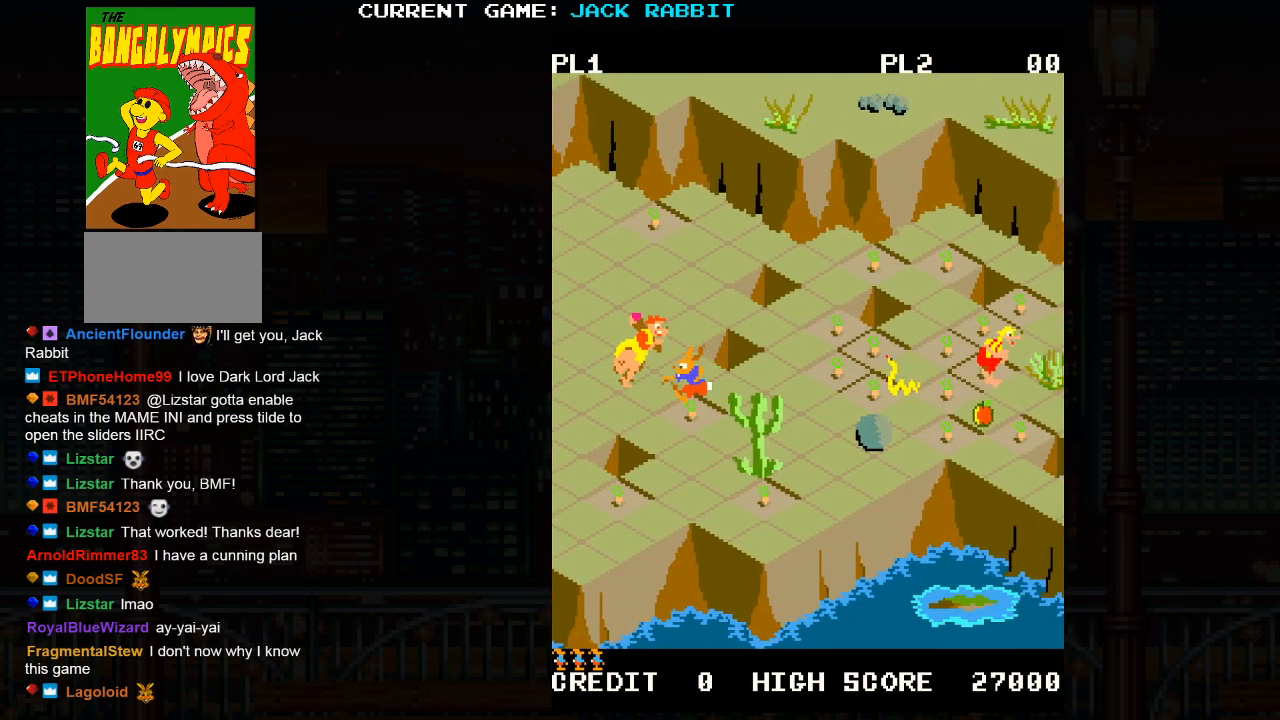
{"buttons": [], "left_stick": "up-right", "events": [[17, "left_stick", "right"], [100, "left_stick", "up-right"]]}
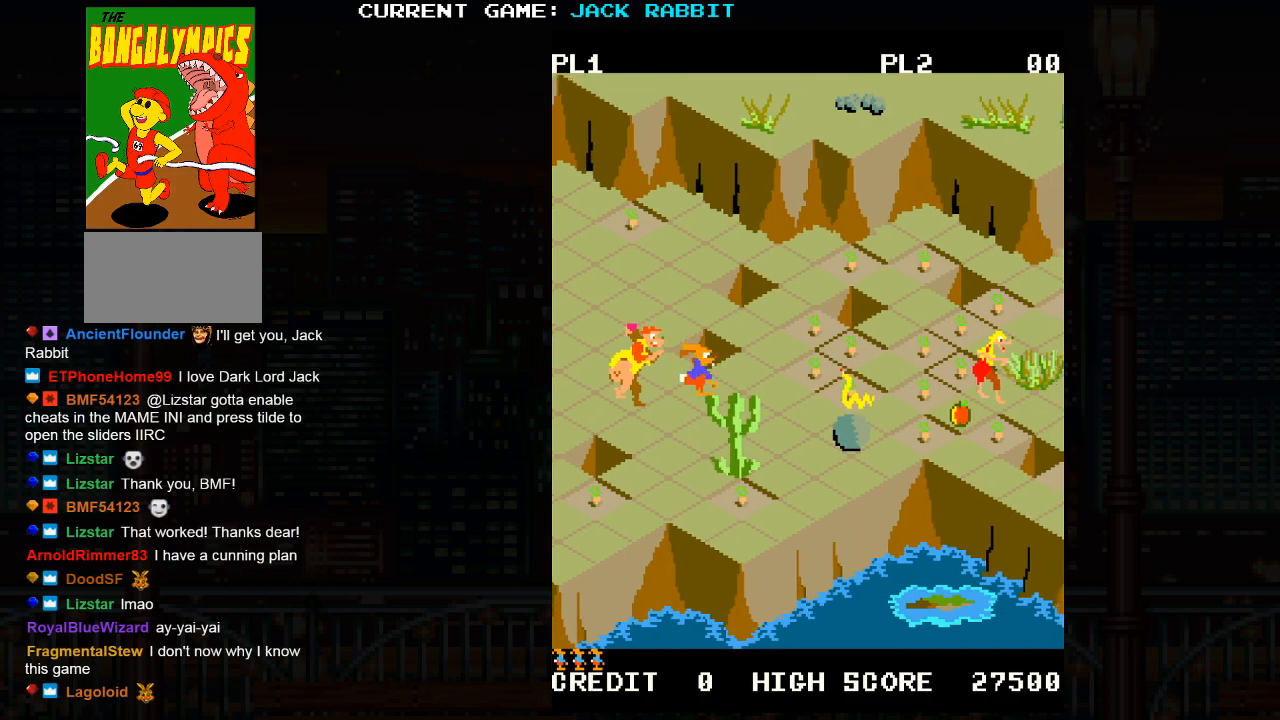
{"buttons": [], "left_stick": "center", "events": [[367, "left_stick", "center"]]}